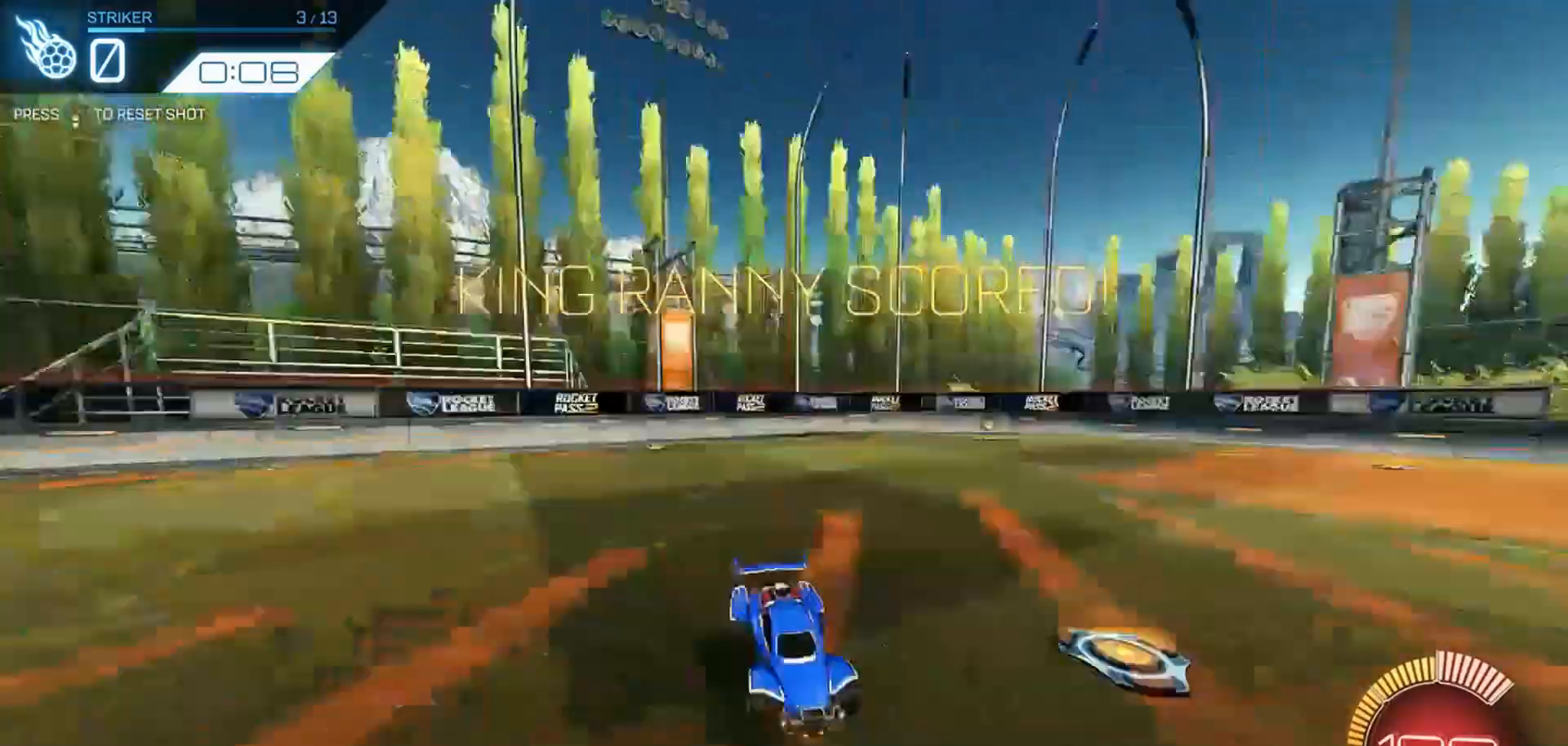
Gameplay with a controller (PlayStation layout); each line is a JSON object with the inputs held at the frame after it. "events" lists button and stick changes between this image and that frame as [ms after this image, input, new state], when the widget could be followed in between. Not read: R2.
{"buttons": ["R1"], "left_stick": "center", "right_stick": "center", "events": [[33, "DPAD_DOWN", "down"], [66, "DPAD_DOWN", "up"], [166, "R1", "down"], [300, "left_stick", "right"], [466, "left_stick", "center"]]}
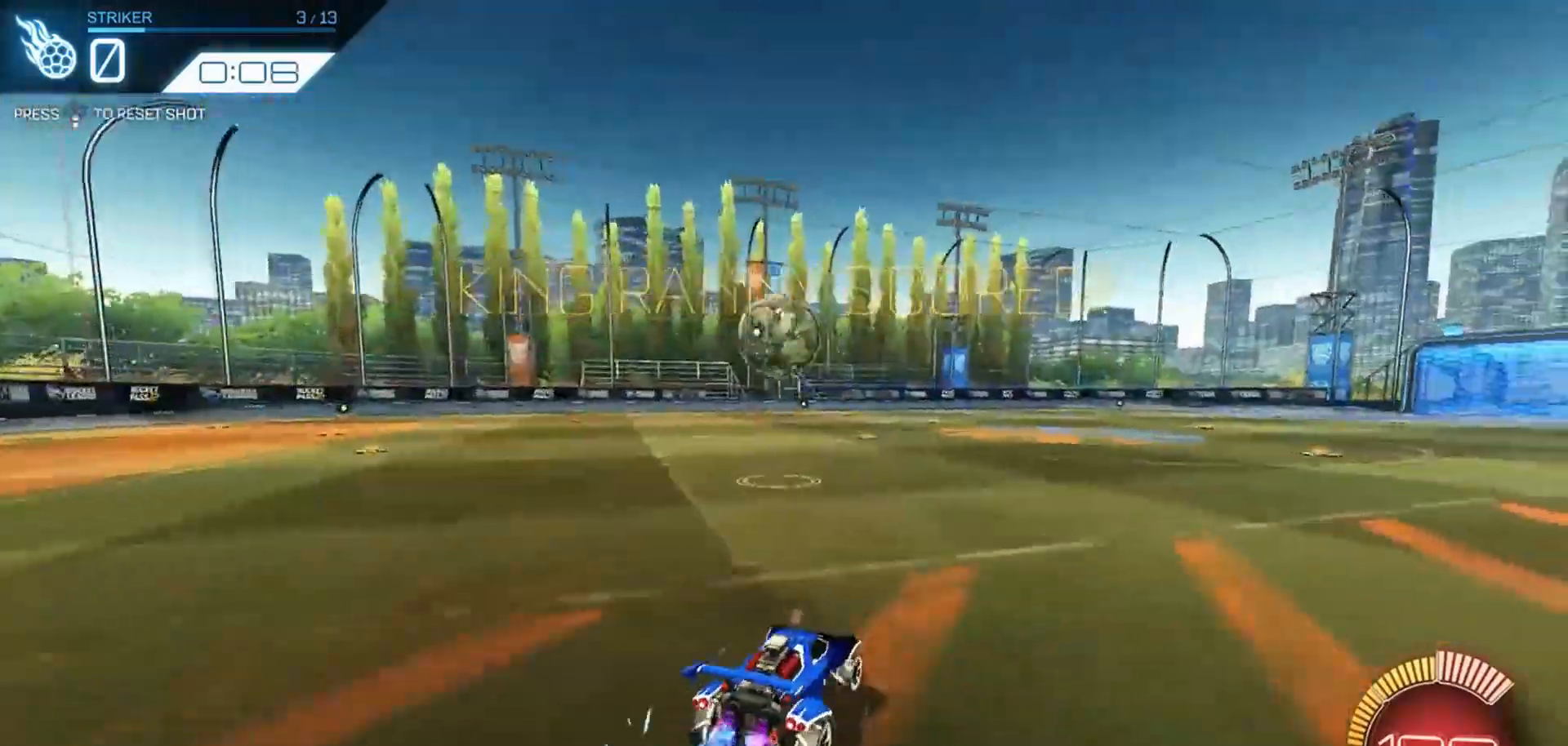
{"buttons": ["R1"], "left_stick": "left", "right_stick": "center", "events": [[500, "left_stick", "left"]]}
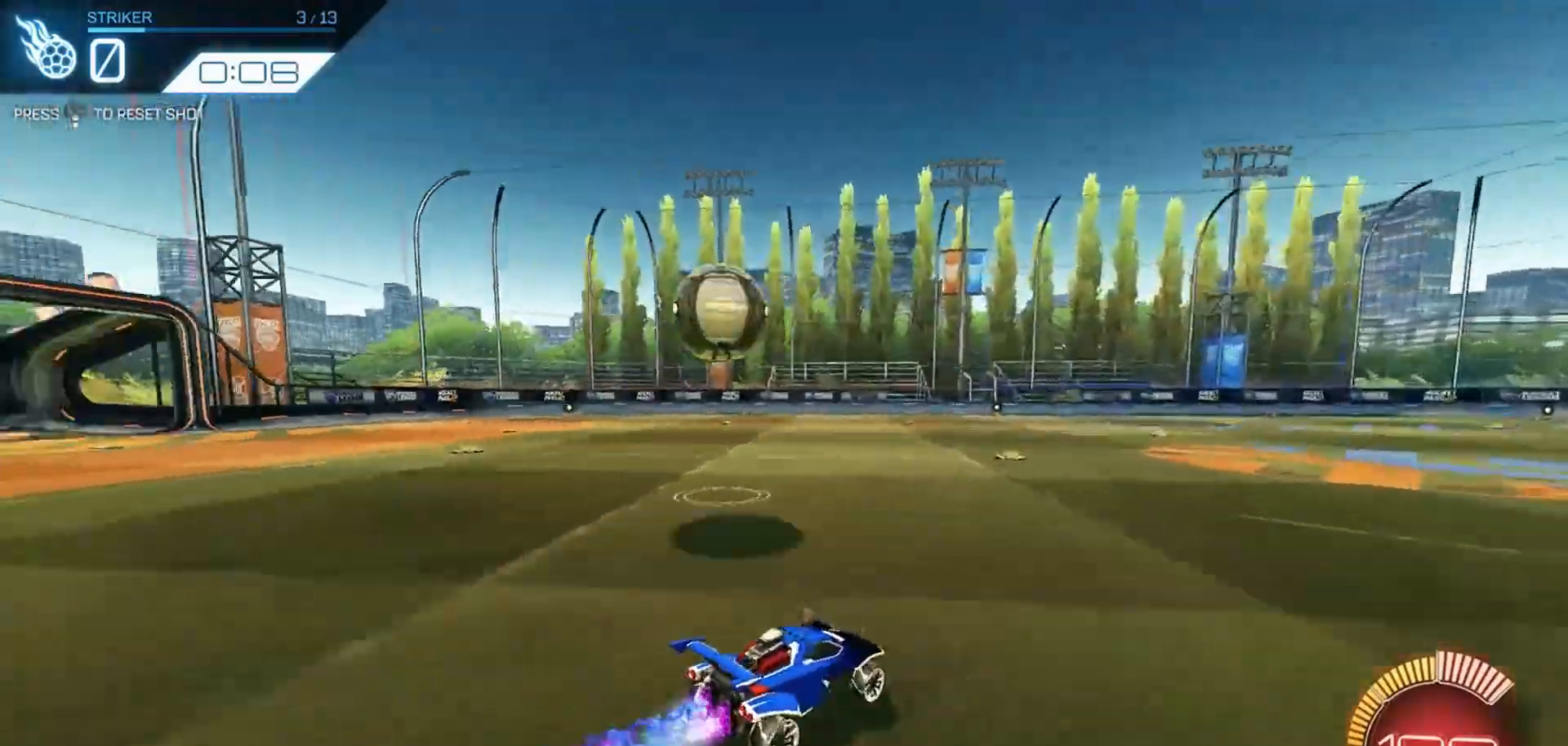
{"buttons": ["R1"], "left_stick": "left", "right_stick": "center", "events": [[100, "L1", "down"], [233, "L1", "up"]]}
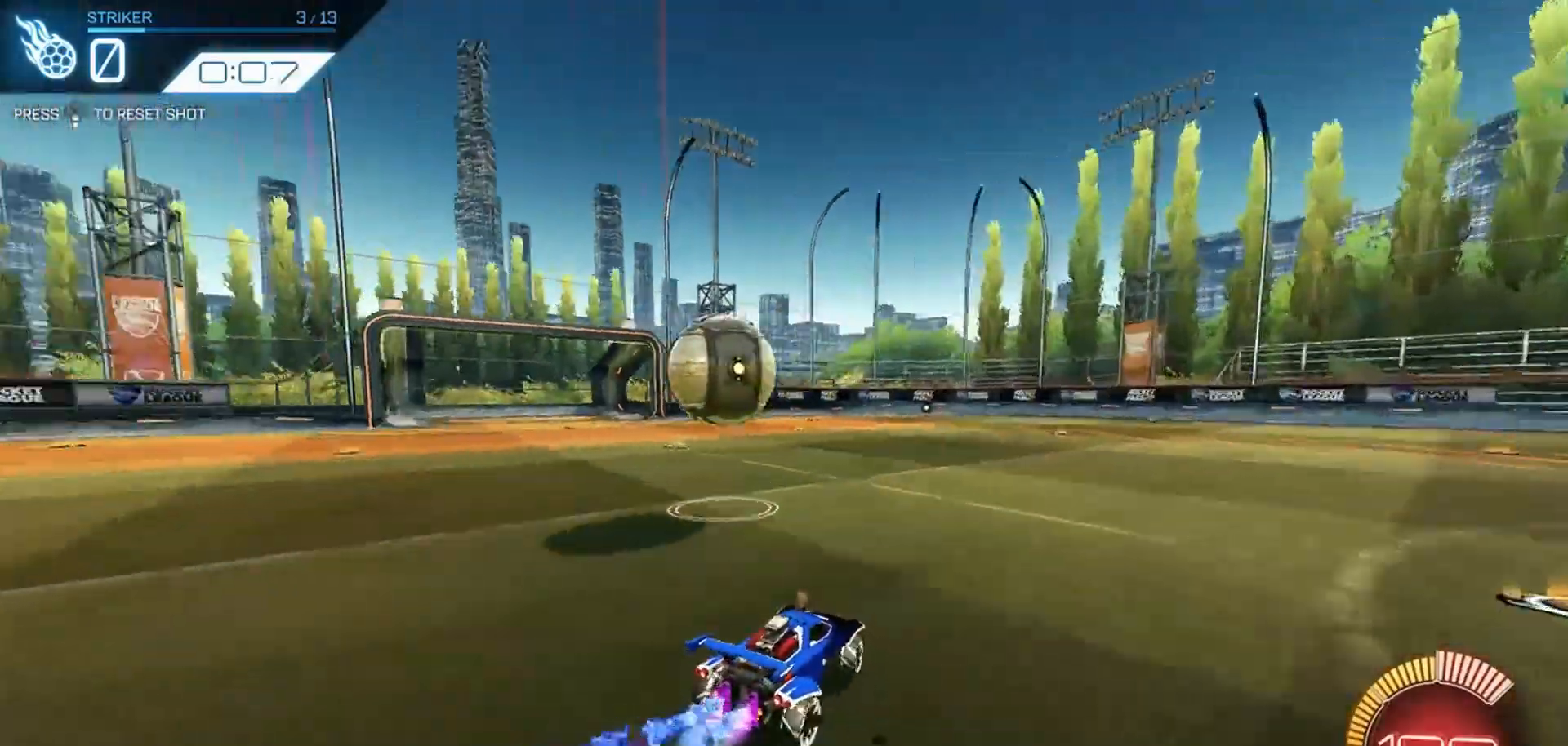
{"buttons": ["CROSS"], "left_stick": "left", "right_stick": "center", "events": [[233, "CROSS", "down"], [266, "left_stick", "up-left"], [300, "CROSS", "up"], [366, "CROSS", "down"], [400, "left_stick", "left"], [466, "R1", "up"]]}
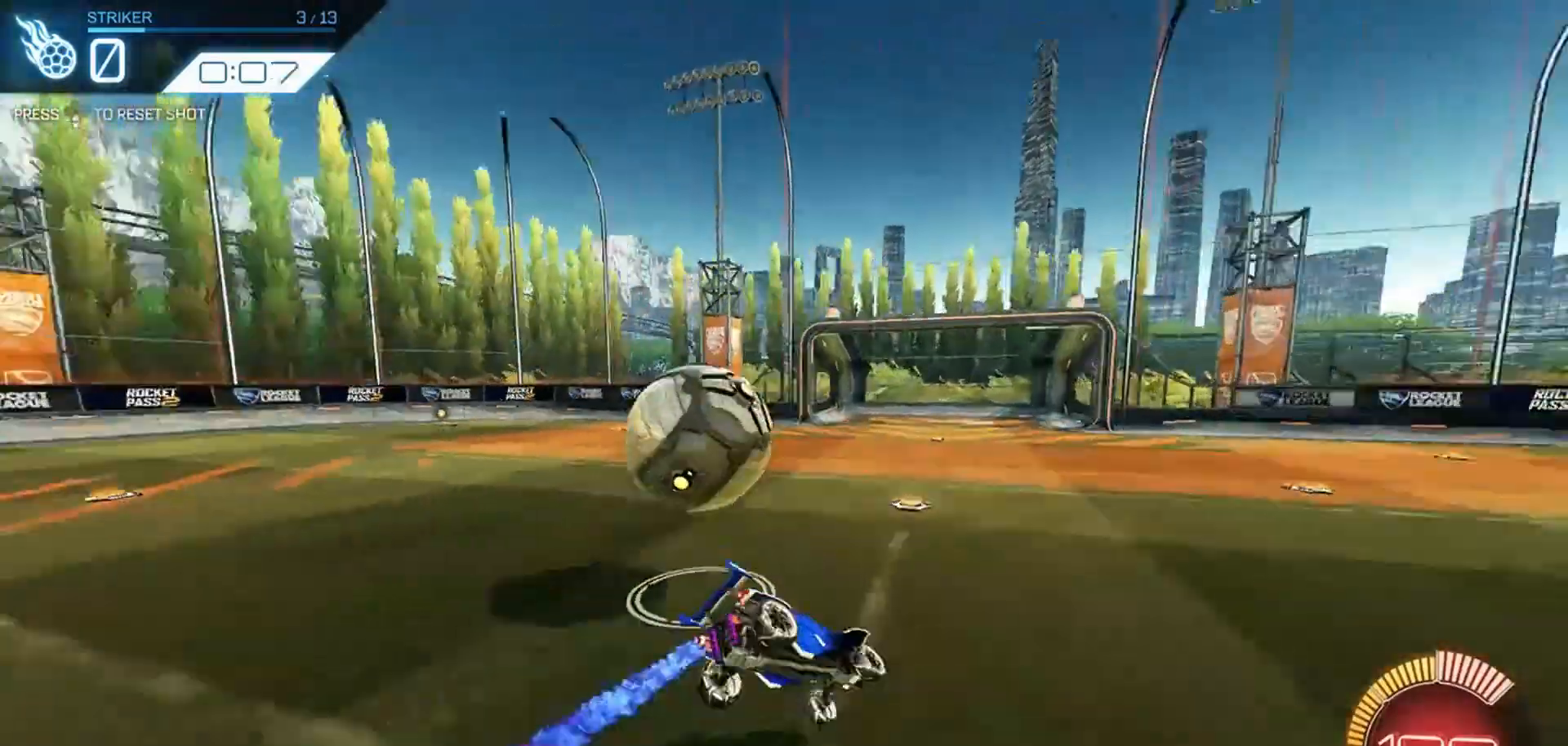
{"buttons": [], "left_stick": "center", "right_stick": "center", "events": [[33, "CROSS", "up"], [66, "left_stick", "center"]]}
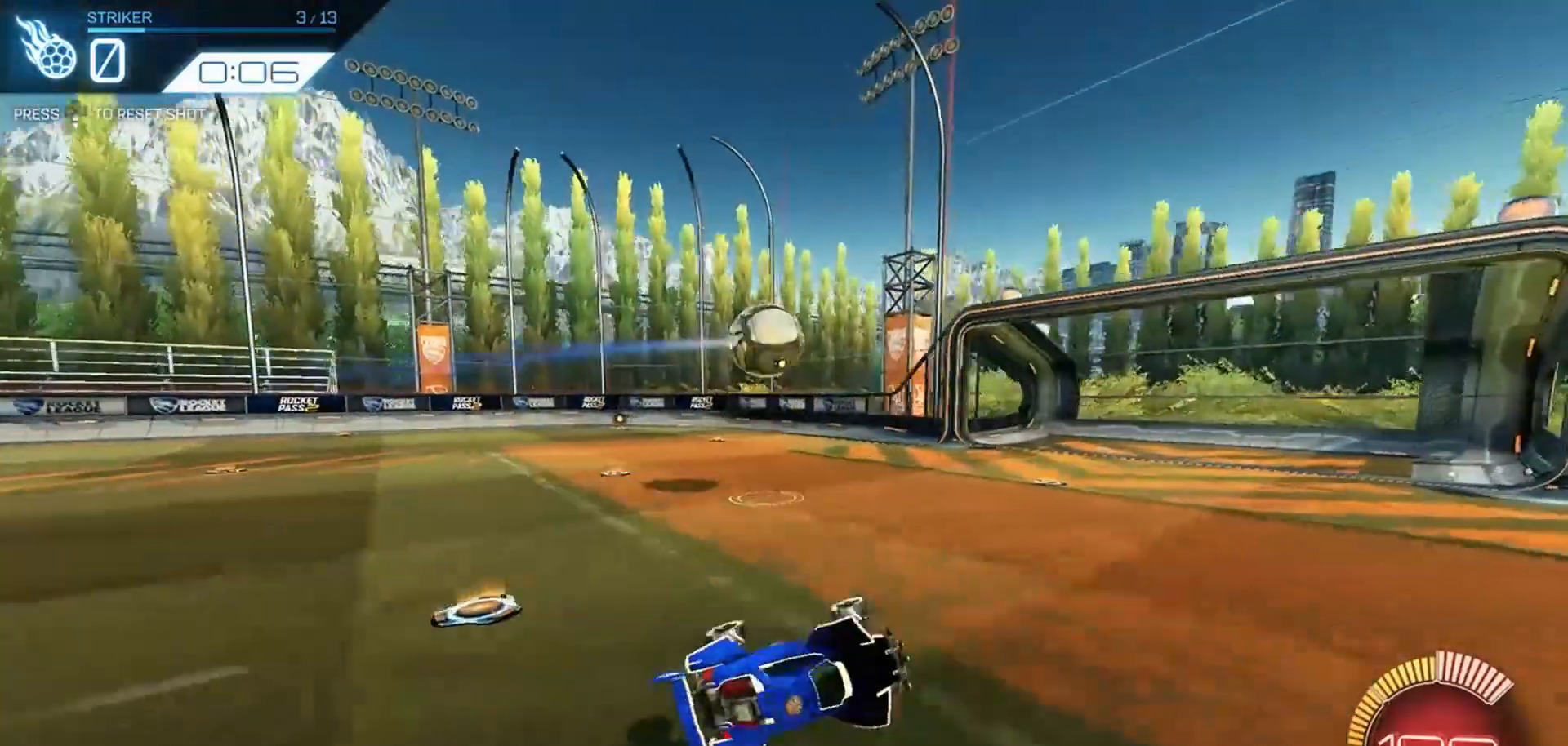
{"buttons": [], "left_stick": "right", "right_stick": "center", "events": [[166, "L1", "down"], [233, "L1", "up"], [266, "left_stick", "right"]]}
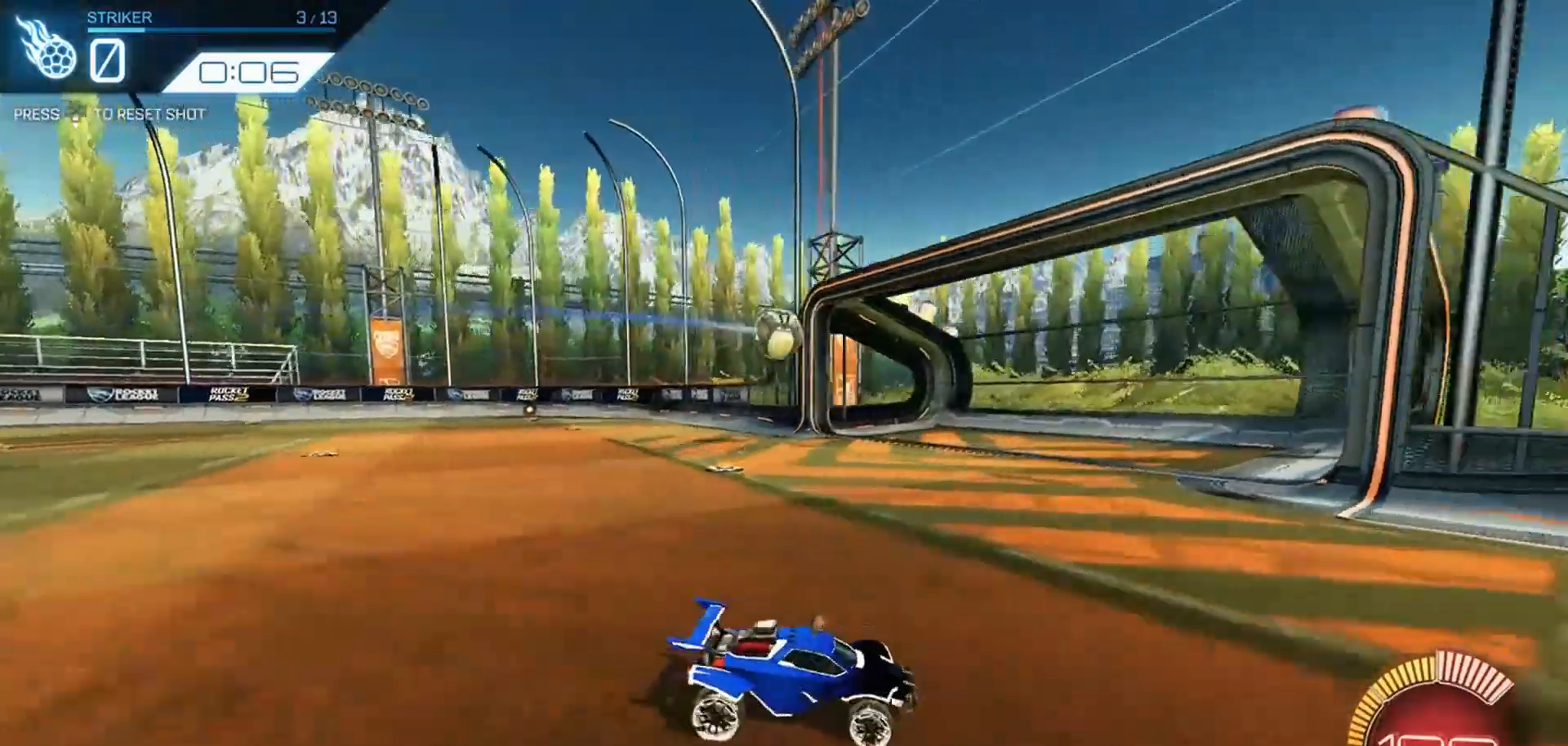
{"buttons": [], "left_stick": "center", "right_stick": "center", "events": [[433, "left_stick", "center"]]}
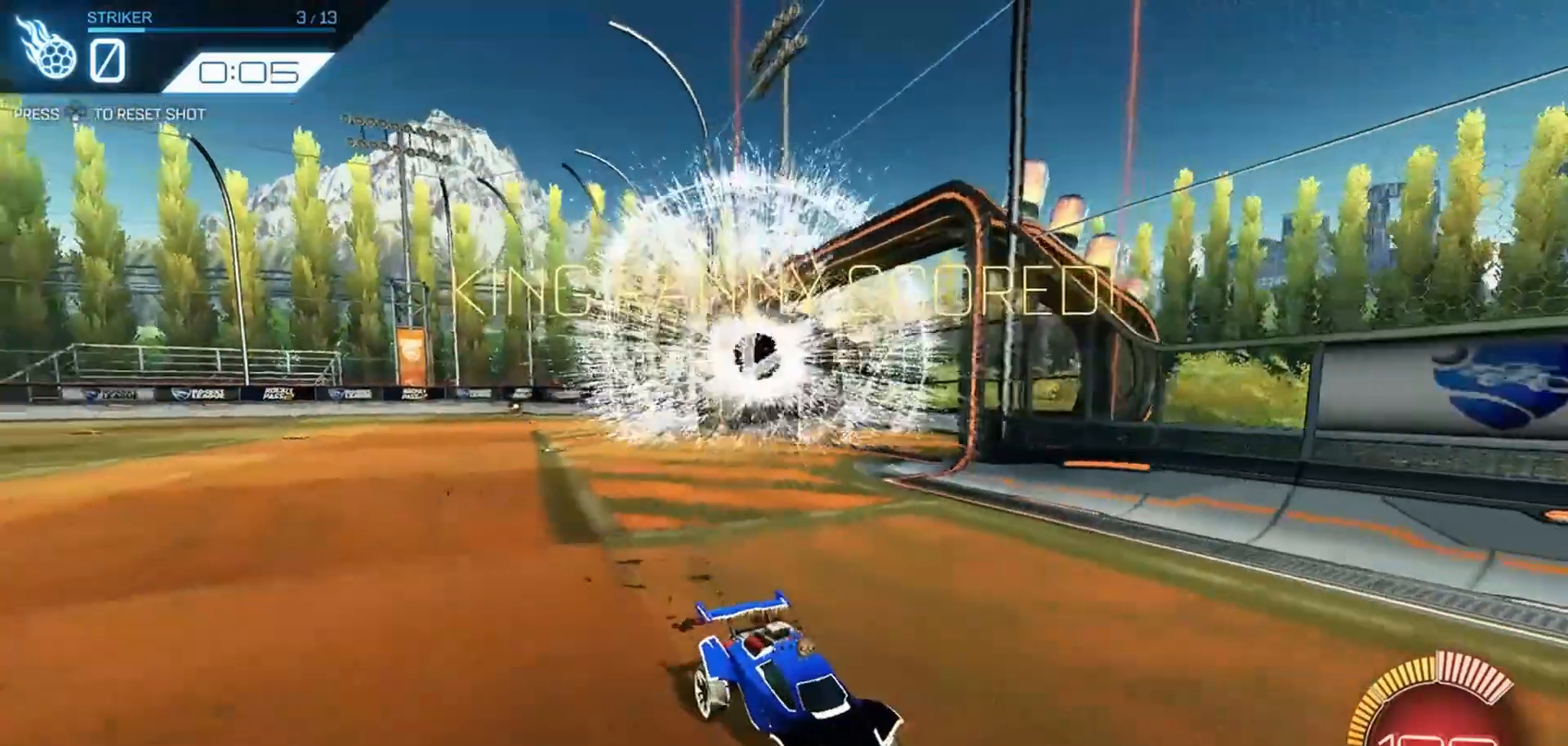
{"buttons": ["R1"], "left_stick": "center", "right_stick": "center", "events": [[166, "DPAD_DOWN", "down"], [233, "DPAD_DOWN", "up"], [400, "R1", "down"]]}
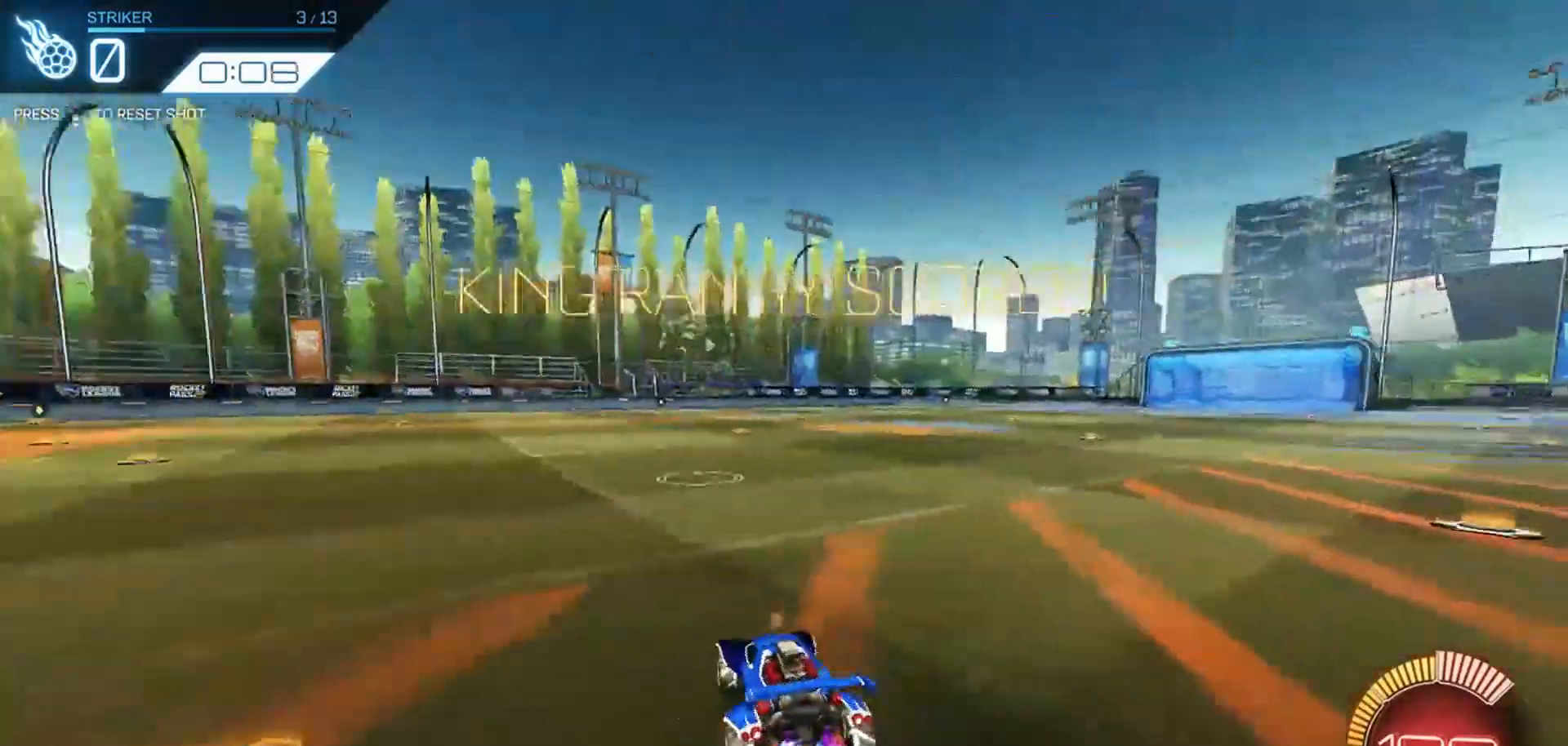
{"buttons": ["R1"], "left_stick": "center", "right_stick": "center", "events": [[33, "left_stick", "right"], [100, "SQUARE", "down"], [133, "left_stick", "center"], [233, "SQUARE", "up"], [300, "left_stick", "down-right"], [433, "left_stick", "center"]]}
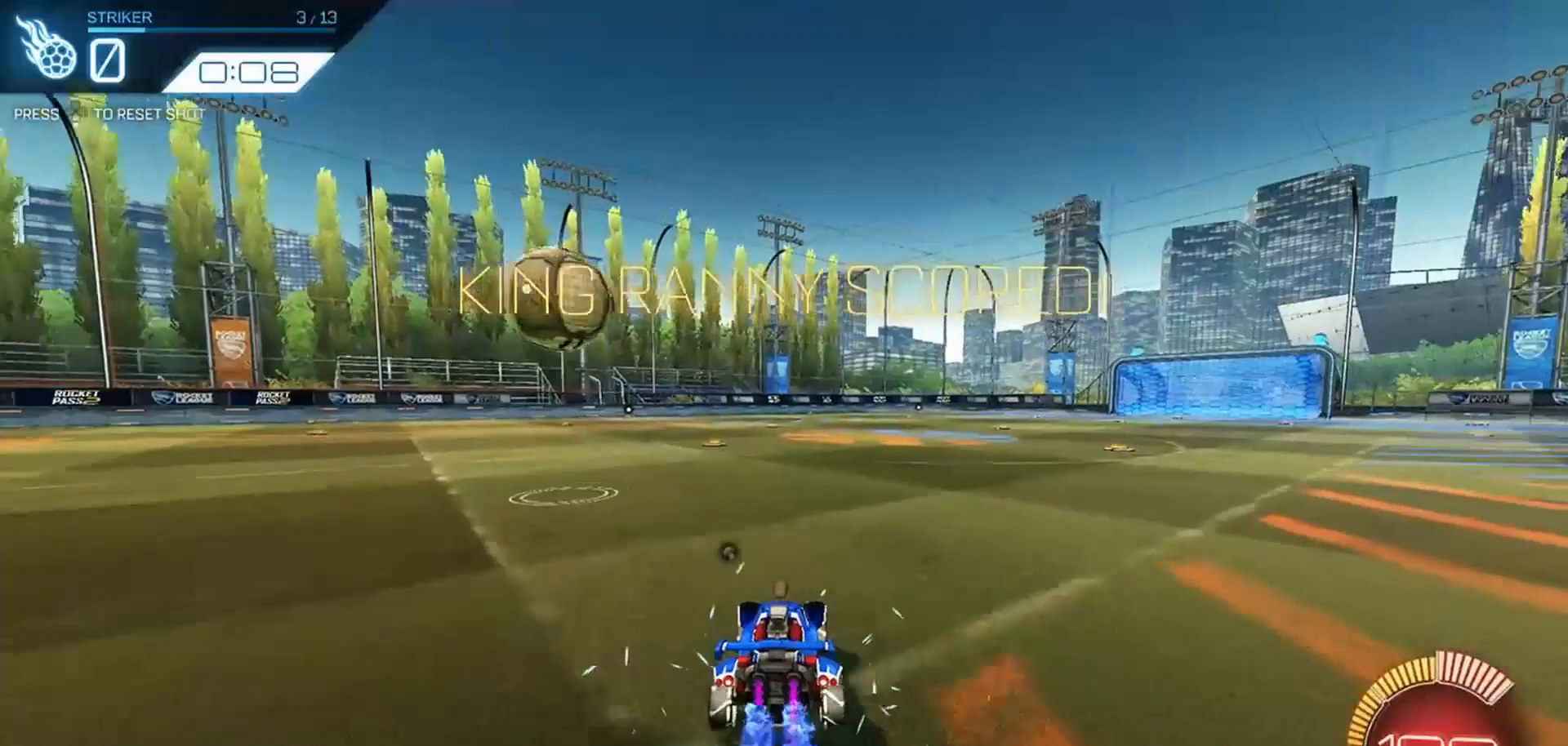
{"buttons": ["R1"], "left_stick": "center", "right_stick": "center", "events": [[266, "L1", "down"], [266, "left_stick", "left"], [466, "left_stick", "center"], [500, "L1", "up"]]}
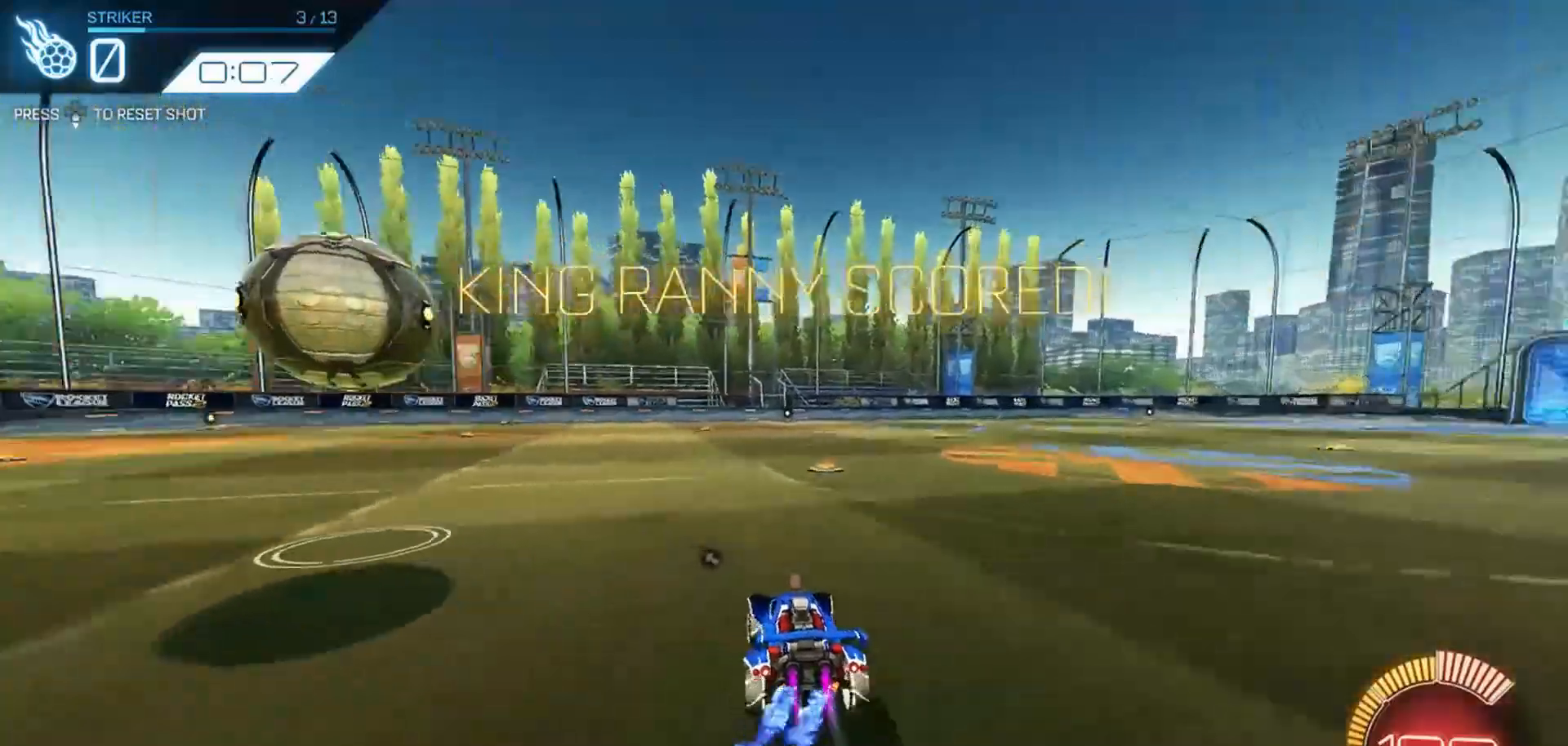
{"buttons": ["CROSS", "R1"], "left_stick": "center", "right_stick": "center", "events": [[66, "left_stick", "left"], [400, "left_stick", "center"], [466, "CROSS", "down"]]}
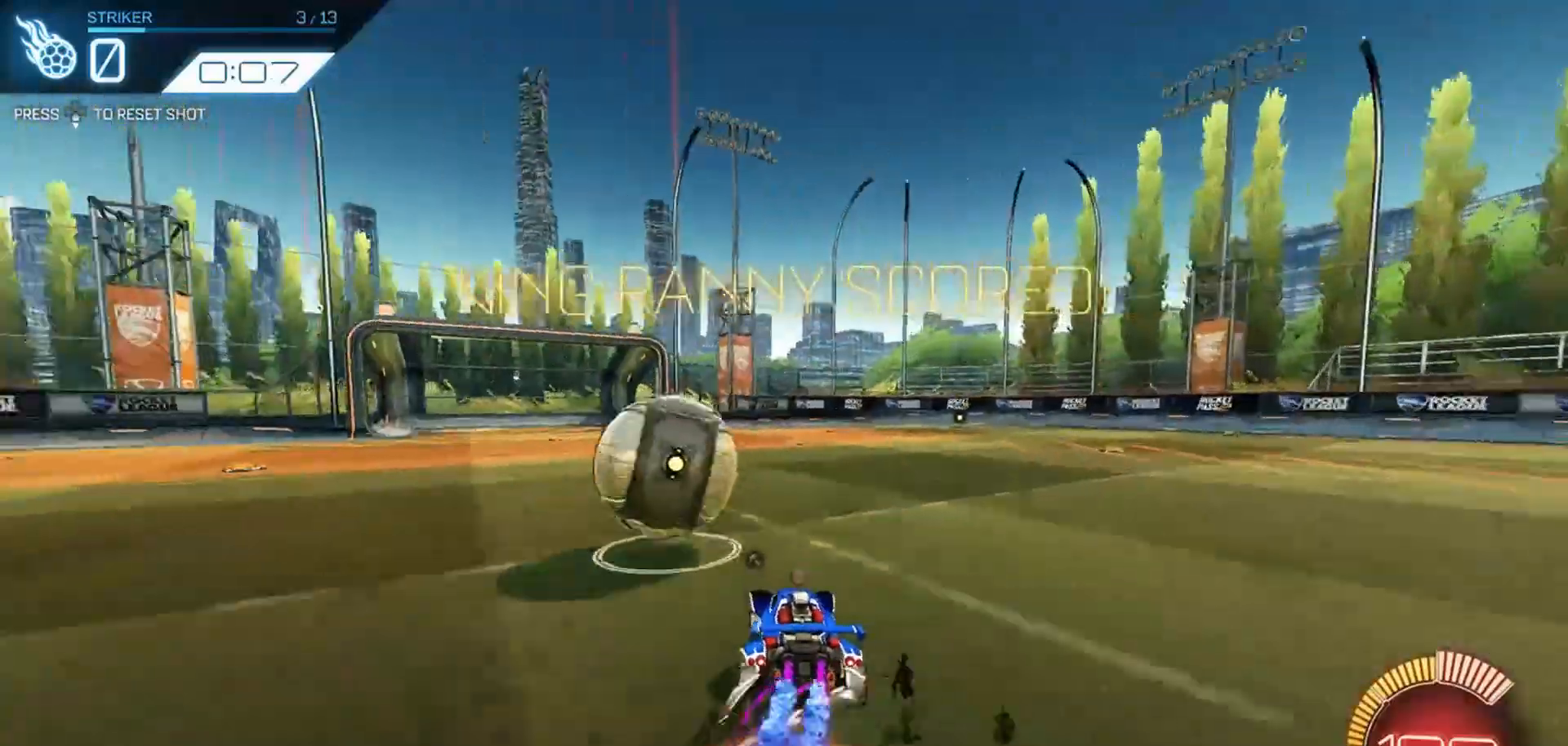
{"buttons": ["SQUARE"], "left_stick": "center", "right_stick": "center", "events": [[66, "CROSS", "up"], [66, "left_stick", "right"], [166, "CROSS", "down"], [166, "left_stick", "left"], [300, "R1", "up"], [333, "CROSS", "up"], [366, "left_stick", "center"], [400, "SQUARE", "down"]]}
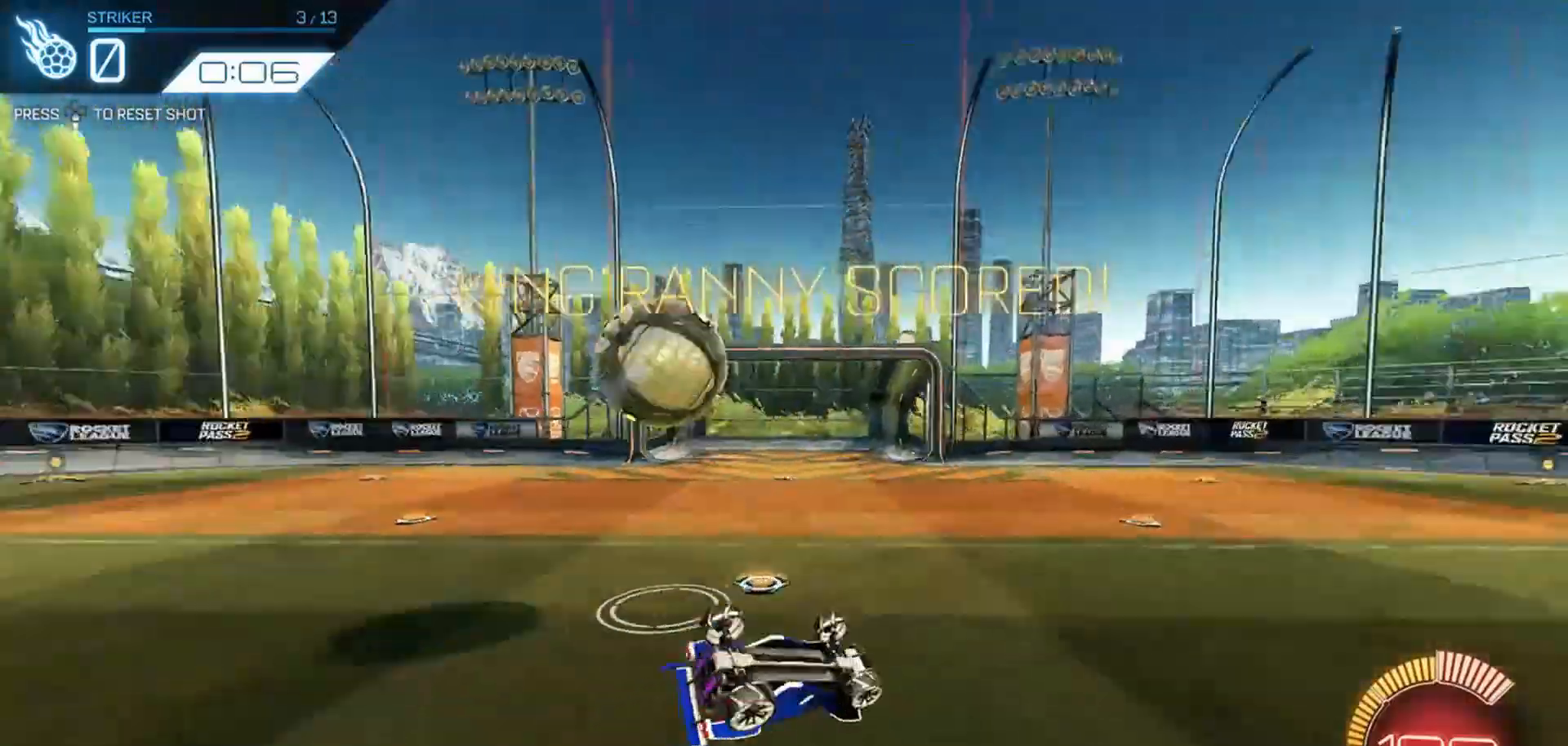
{"buttons": [], "left_stick": "left", "right_stick": "center", "events": [[33, "SQUARE", "up"], [400, "L1", "down"], [400, "left_stick", "left"], [500, "L1", "up"]]}
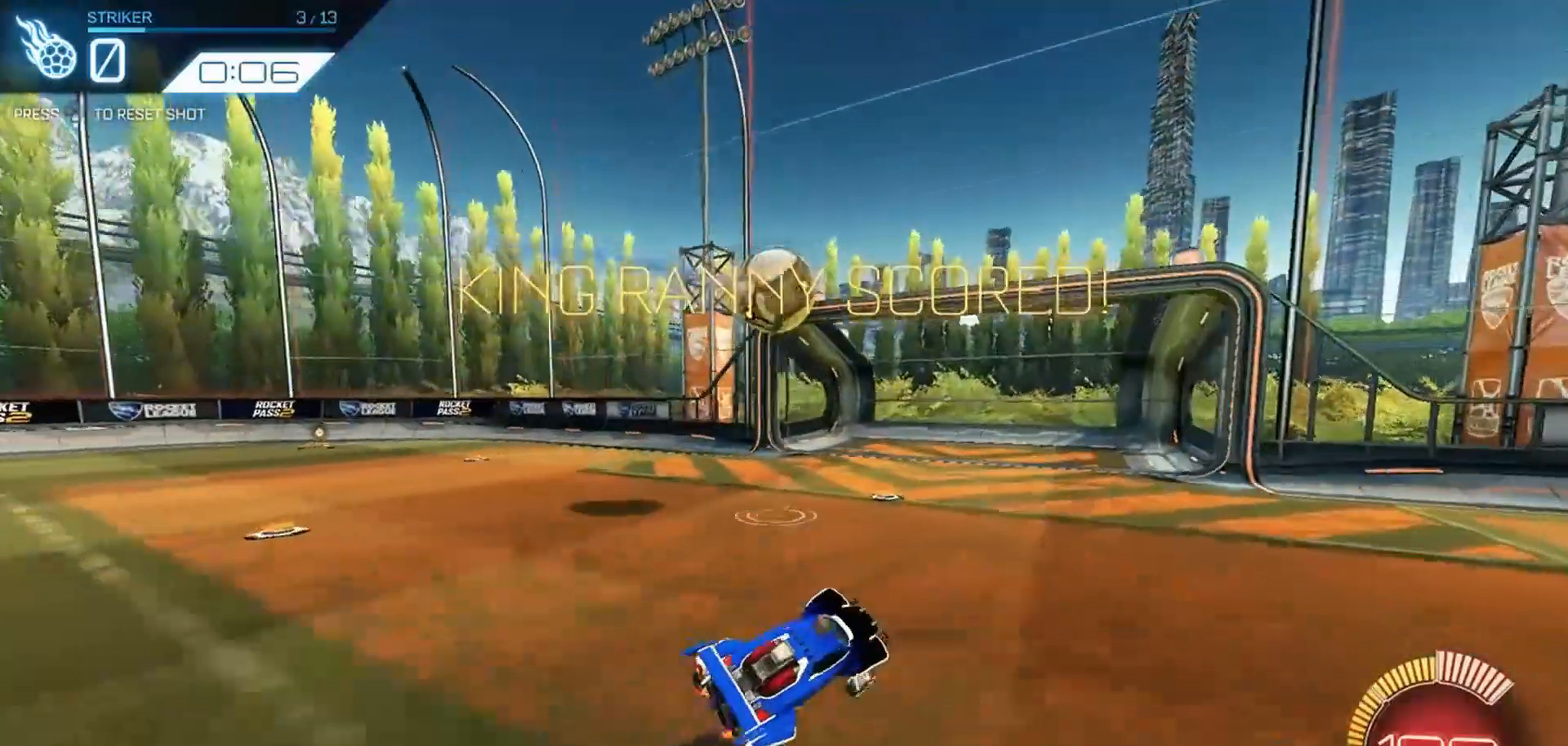
{"buttons": [], "left_stick": "right", "right_stick": "center", "events": [[33, "left_stick", "center"], [333, "left_stick", "right"]]}
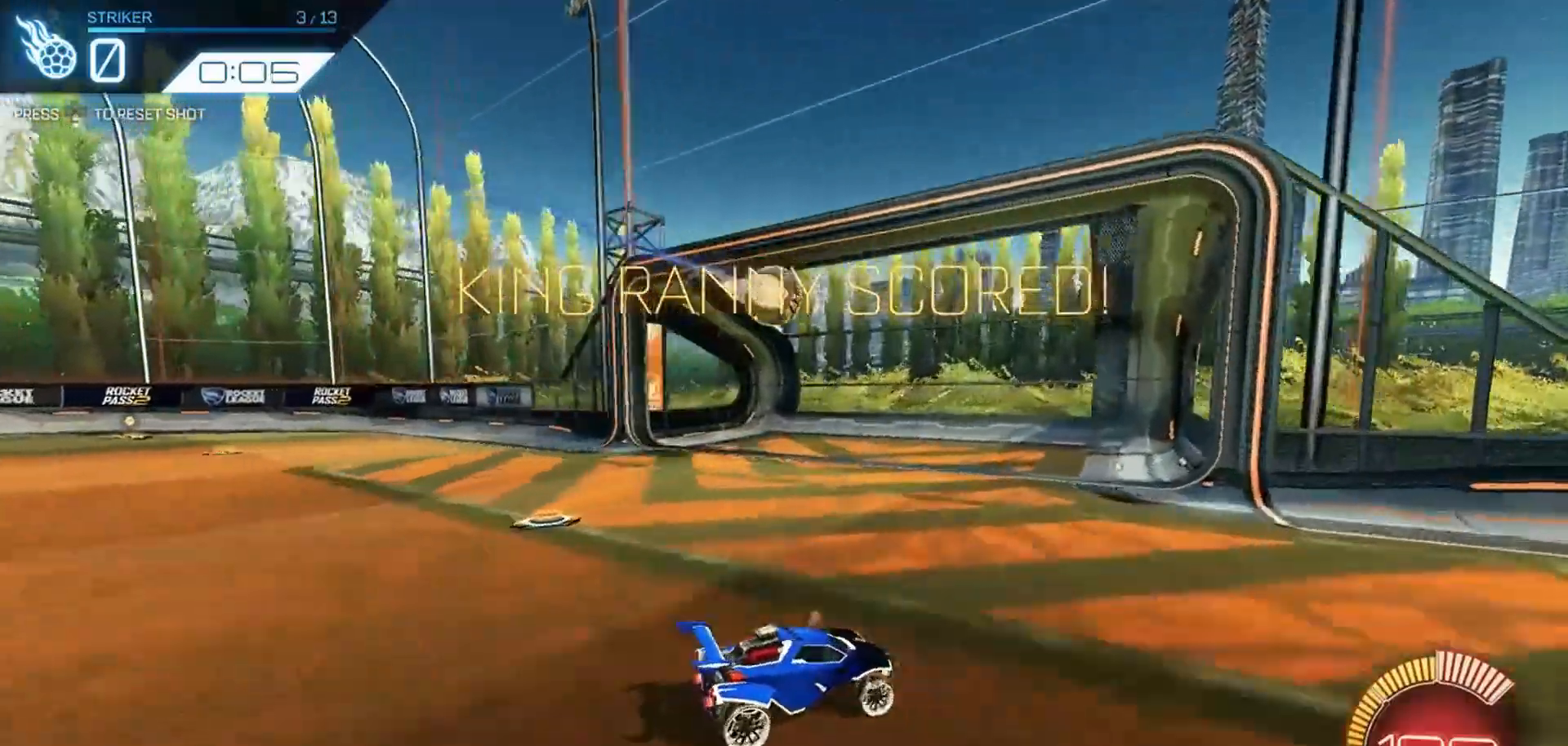
{"buttons": ["R1"], "left_stick": "right", "right_stick": "center", "events": [[100, "left_stick", "center"], [233, "DPAD_DOWN", "down"], [233, "R1", "down"], [266, "DPAD_DOWN", "up"], [500, "left_stick", "right"]]}
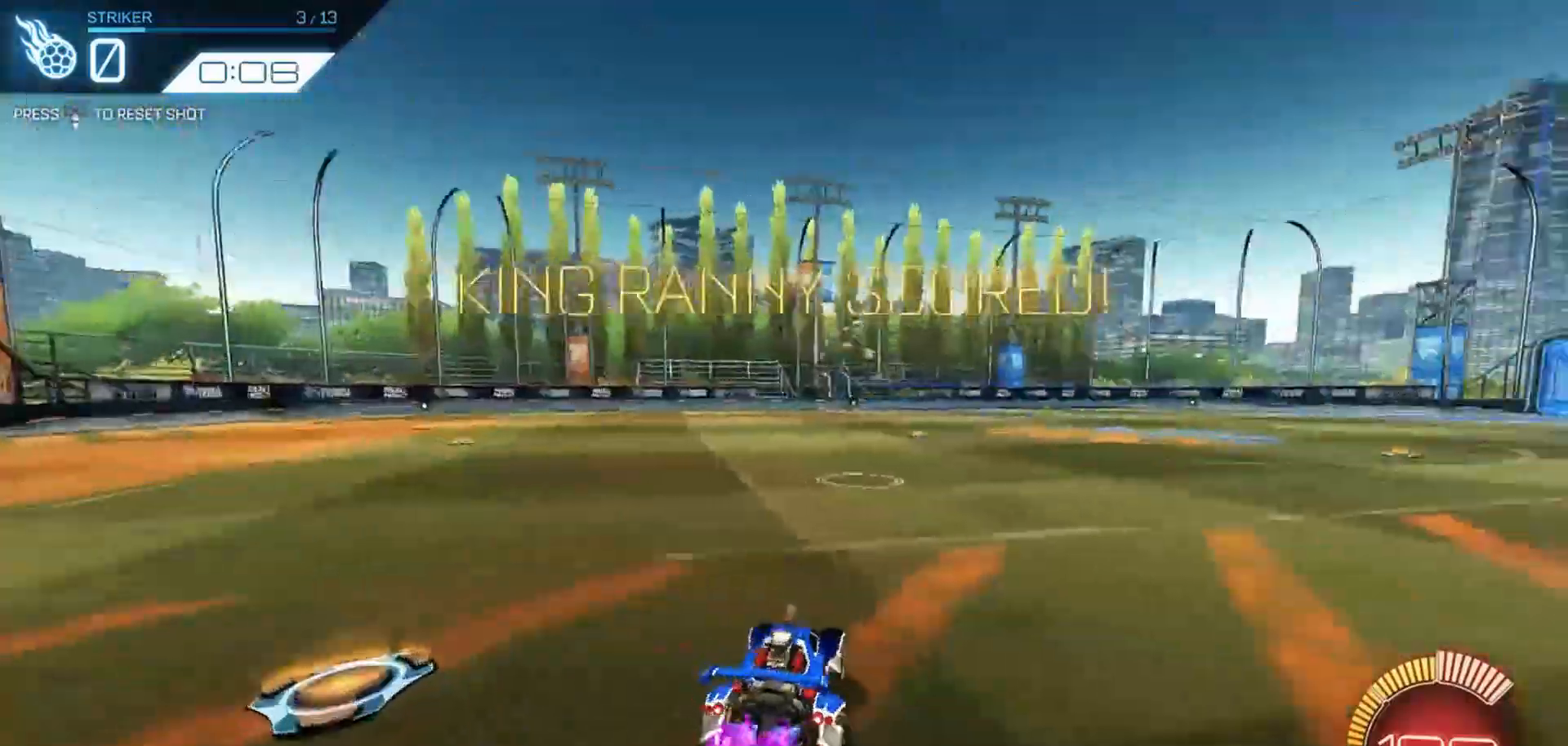
{"buttons": ["R1"], "left_stick": "center", "right_stick": "center", "events": [[100, "left_stick", "center"], [233, "SQUARE", "down"], [266, "left_stick", "down-right"], [366, "SQUARE", "up"], [366, "left_stick", "center"]]}
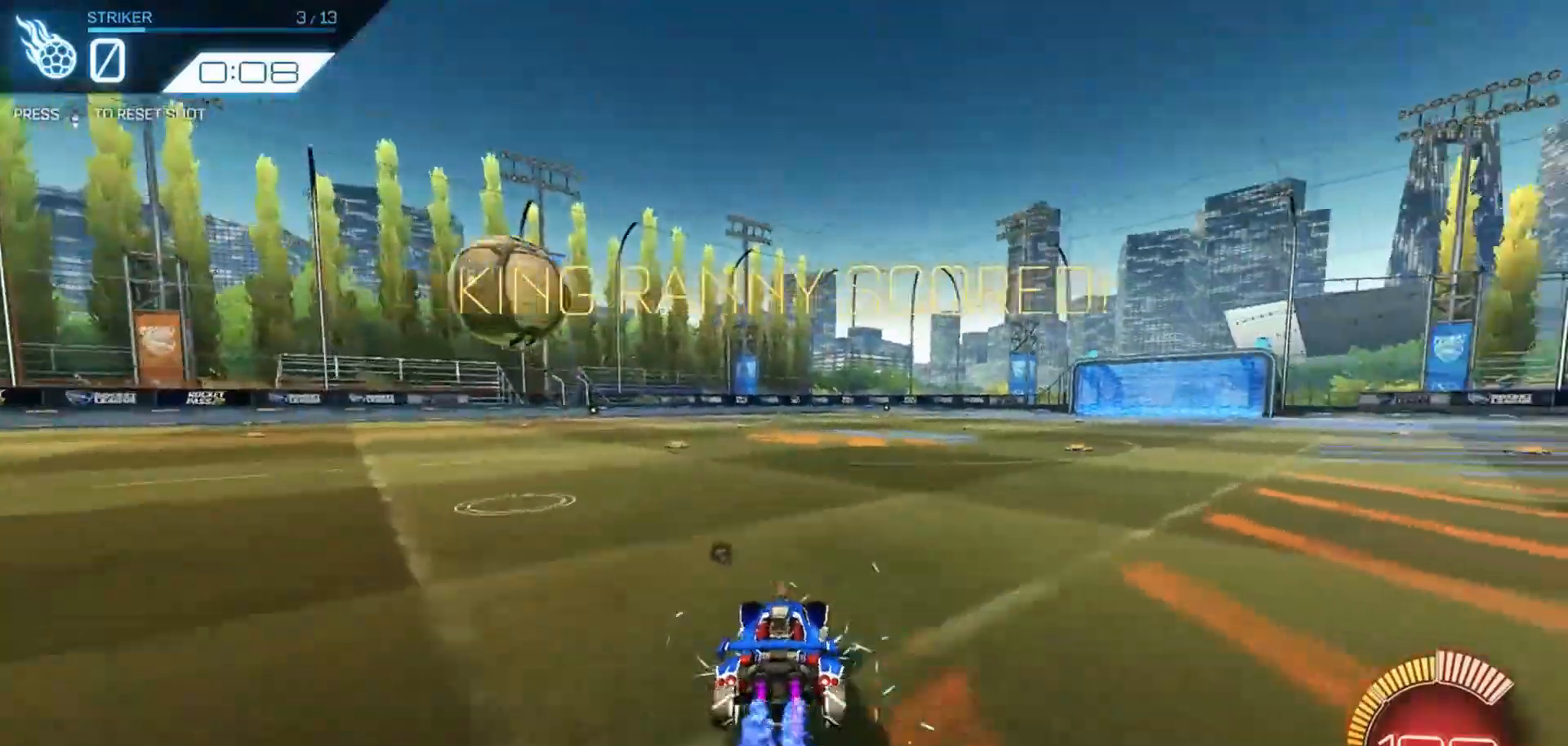
{"buttons": ["R1"], "left_stick": "left", "right_stick": "center", "events": [[100, "left_stick", "left"], [133, "L1", "down"], [300, "L1", "up"], [333, "left_stick", "center"], [433, "left_stick", "left"]]}
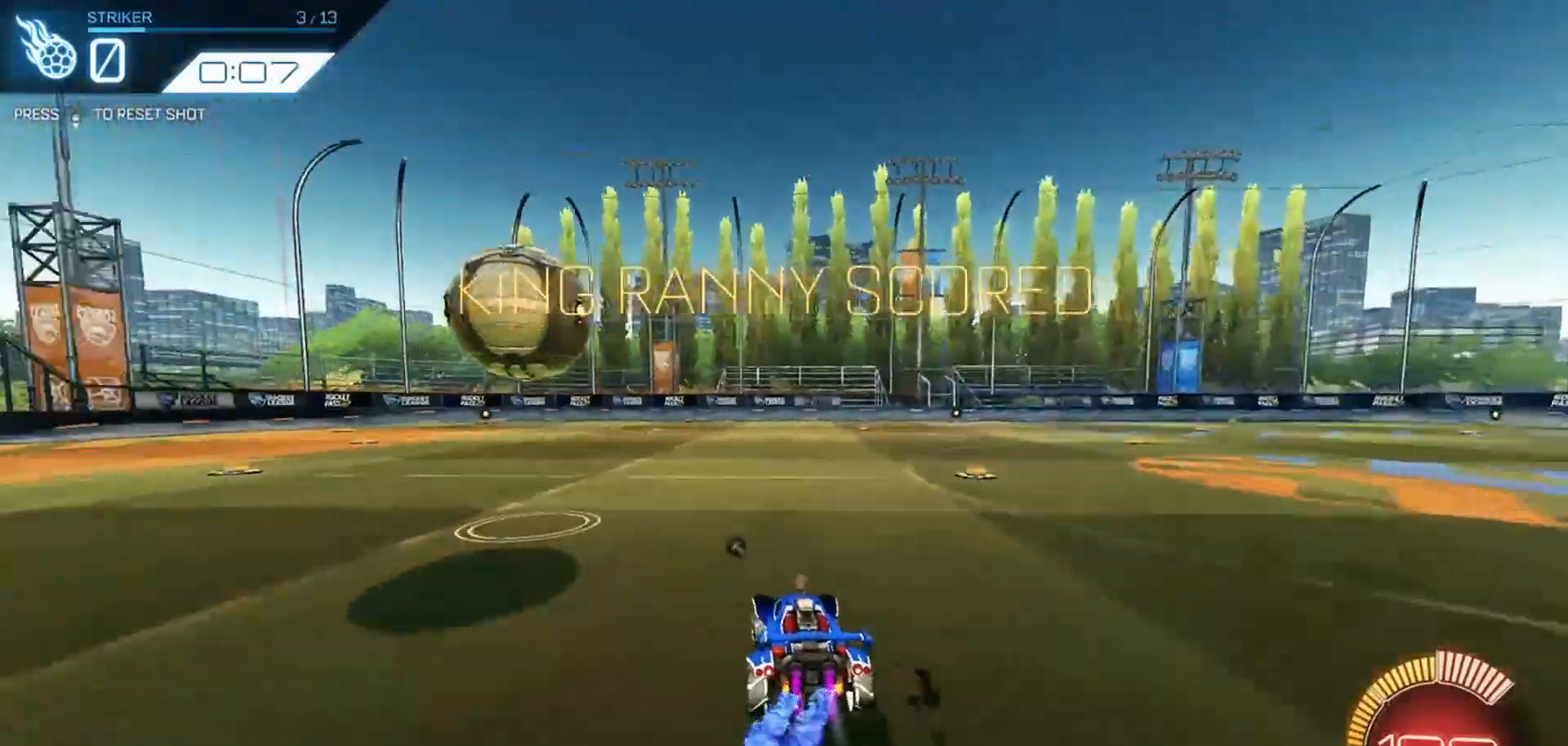
{"buttons": ["CROSS", "R1"], "left_stick": "left", "right_stick": "center", "events": [[166, "left_stick", "center"], [366, "CROSS", "down"], [366, "left_stick", "left"], [433, "CROSS", "up"], [466, "CROSS", "down"]]}
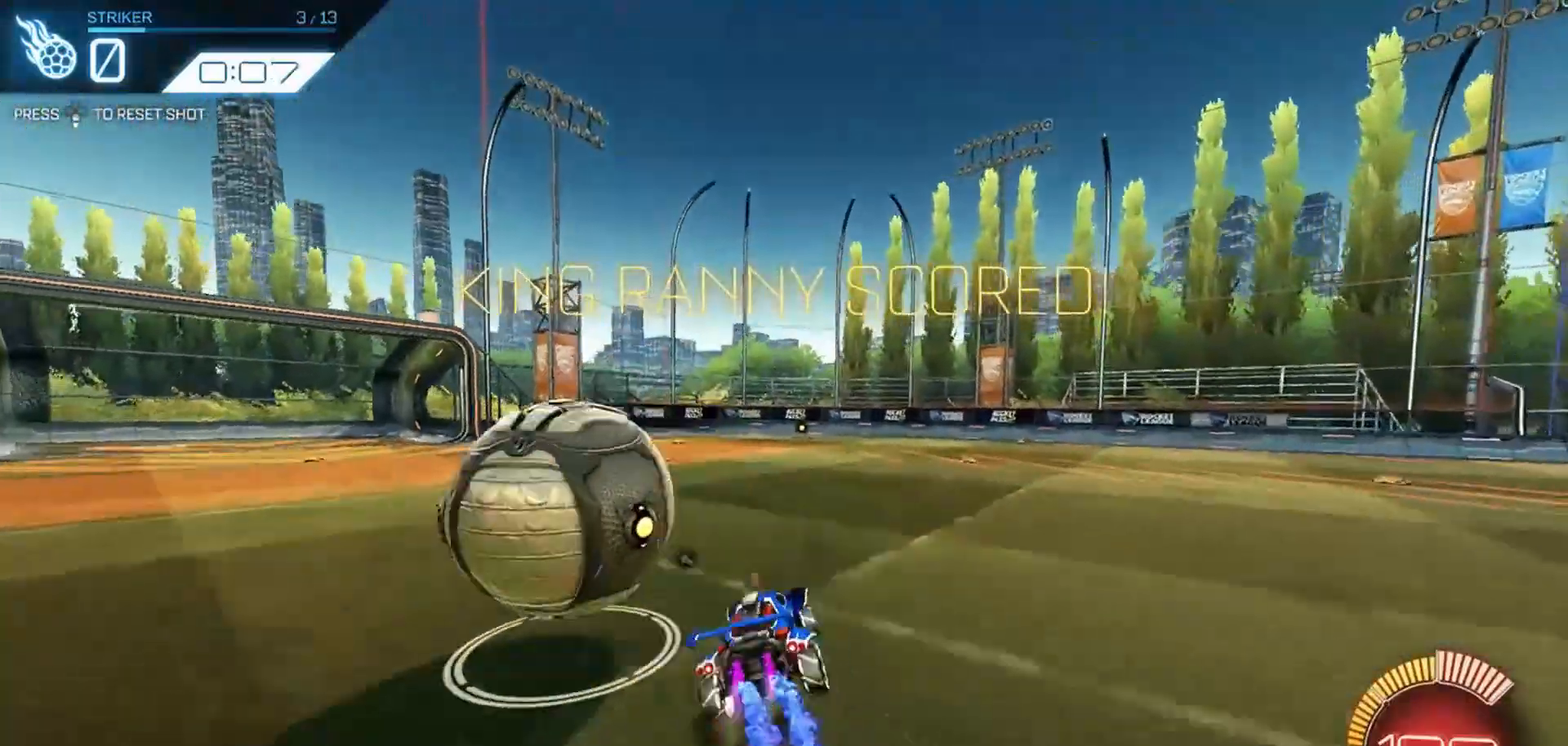
{"buttons": ["R1"], "left_stick": "center", "right_stick": "center", "events": [[100, "R1", "up"], [133, "CROSS", "up"], [133, "left_stick", "center"], [233, "SQUARE", "down"], [300, "DPAD_DOWN", "down"], [366, "SQUARE", "up"], [400, "DPAD_DOWN", "up"], [500, "R1", "down"]]}
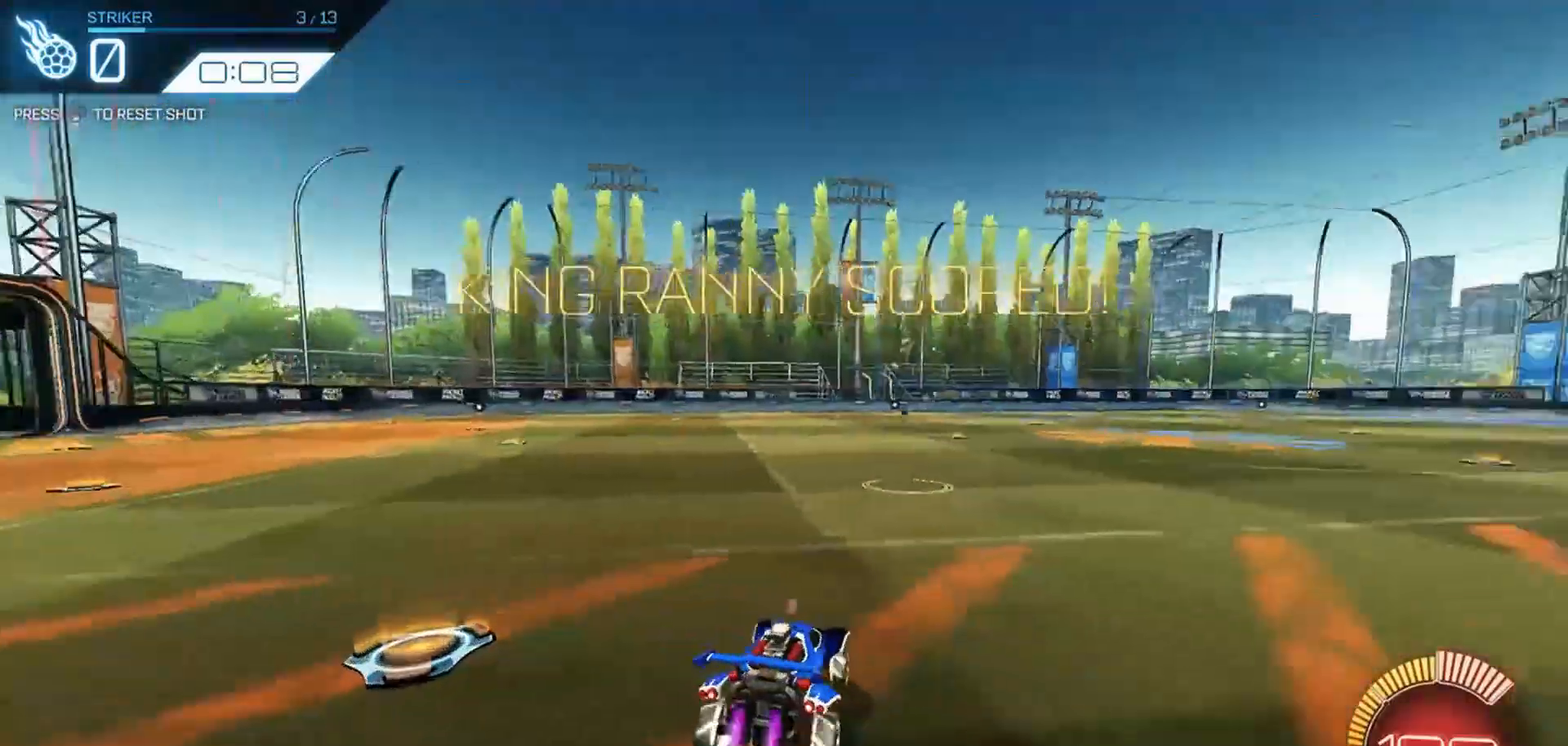
{"buttons": ["R1"], "left_stick": "center", "right_stick": "center", "events": [[133, "left_stick", "right"], [366, "left_stick", "center"]]}
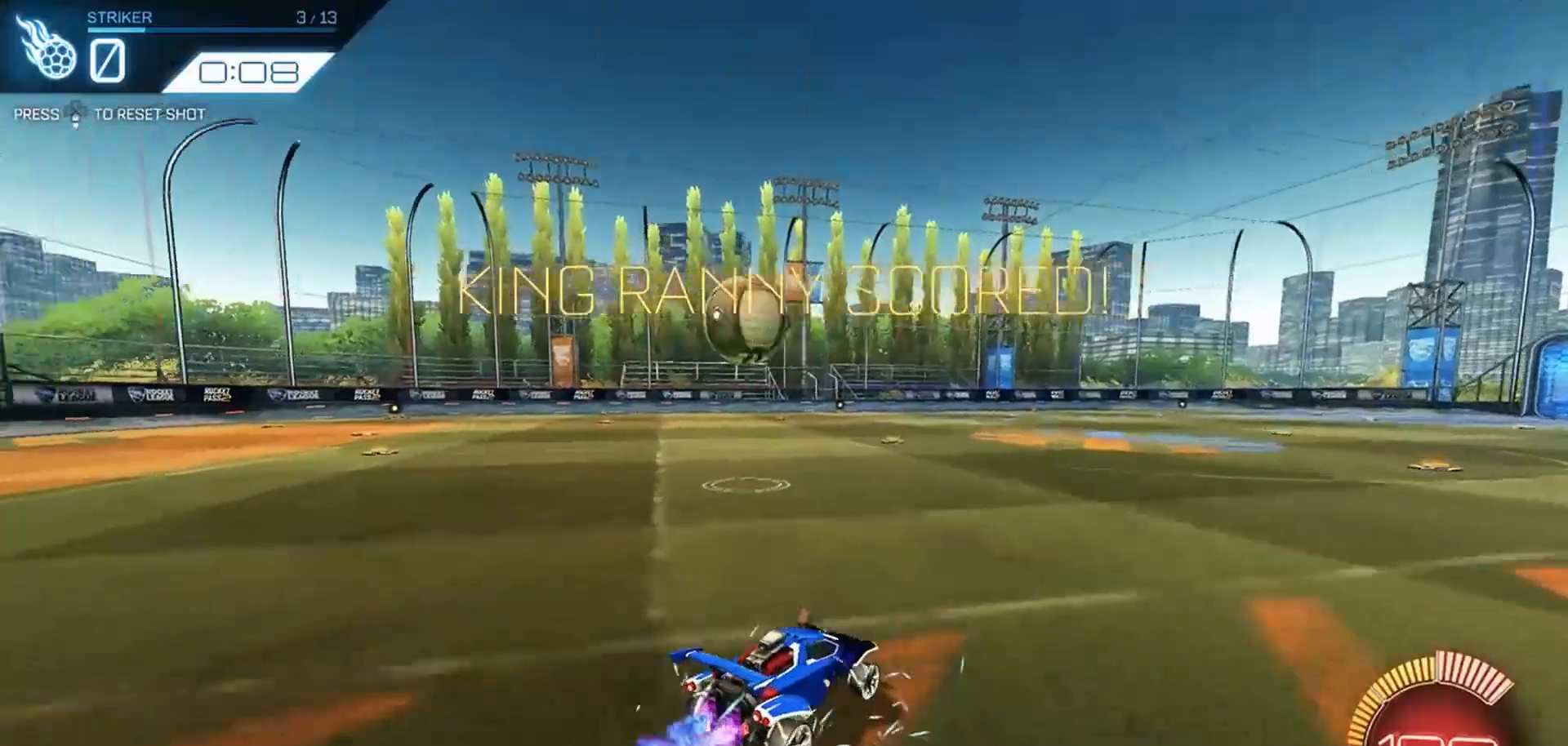
{"buttons": ["R1"], "left_stick": "center", "right_stick": "center", "events": [[200, "left_stick", "left"], [300, "L1", "down"], [300, "SQUARE", "down"], [433, "SQUARE", "up"], [466, "L1", "up"], [500, "left_stick", "center"]]}
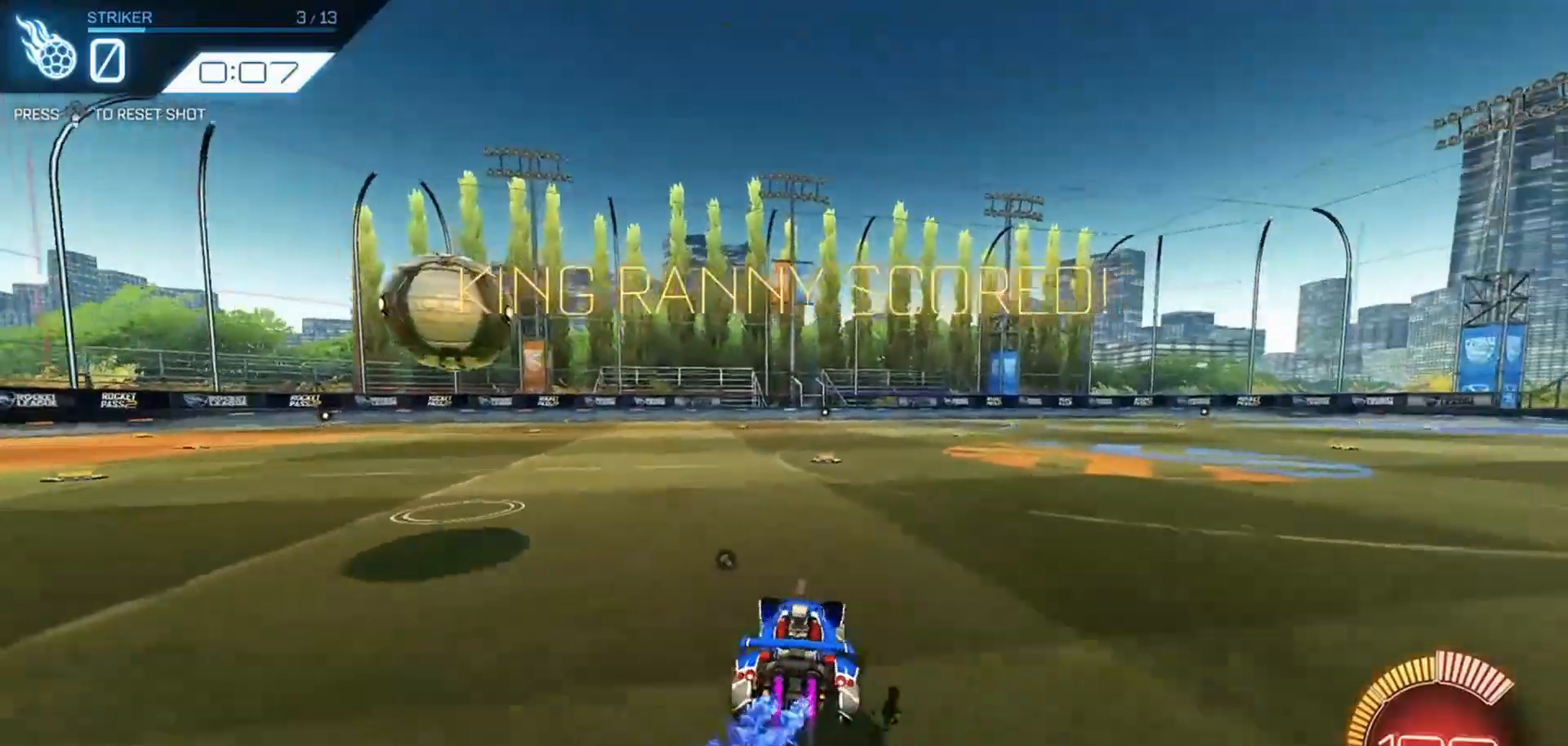
{"buttons": ["R1"], "left_stick": "center", "right_stick": "center", "events": [[133, "left_stick", "left"], [466, "left_stick", "center"]]}
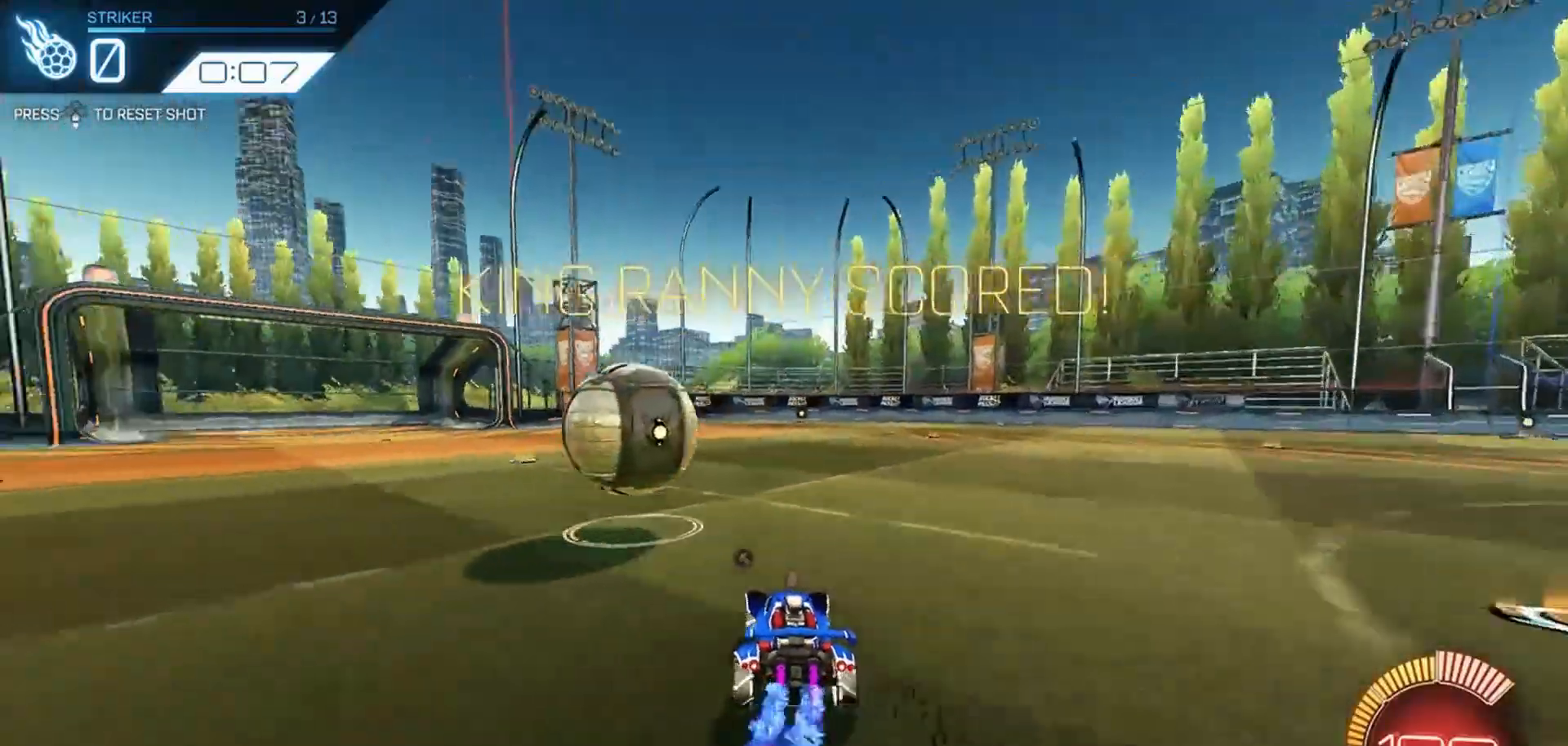
{"buttons": ["SQUARE"], "left_stick": "center", "right_stick": "center", "events": [[33, "CROSS", "down"], [100, "left_stick", "left"], [133, "CROSS", "up"], [200, "CROSS", "down"], [366, "CROSS", "up"], [366, "R1", "up"], [400, "left_stick", "center"], [466, "SQUARE", "down"]]}